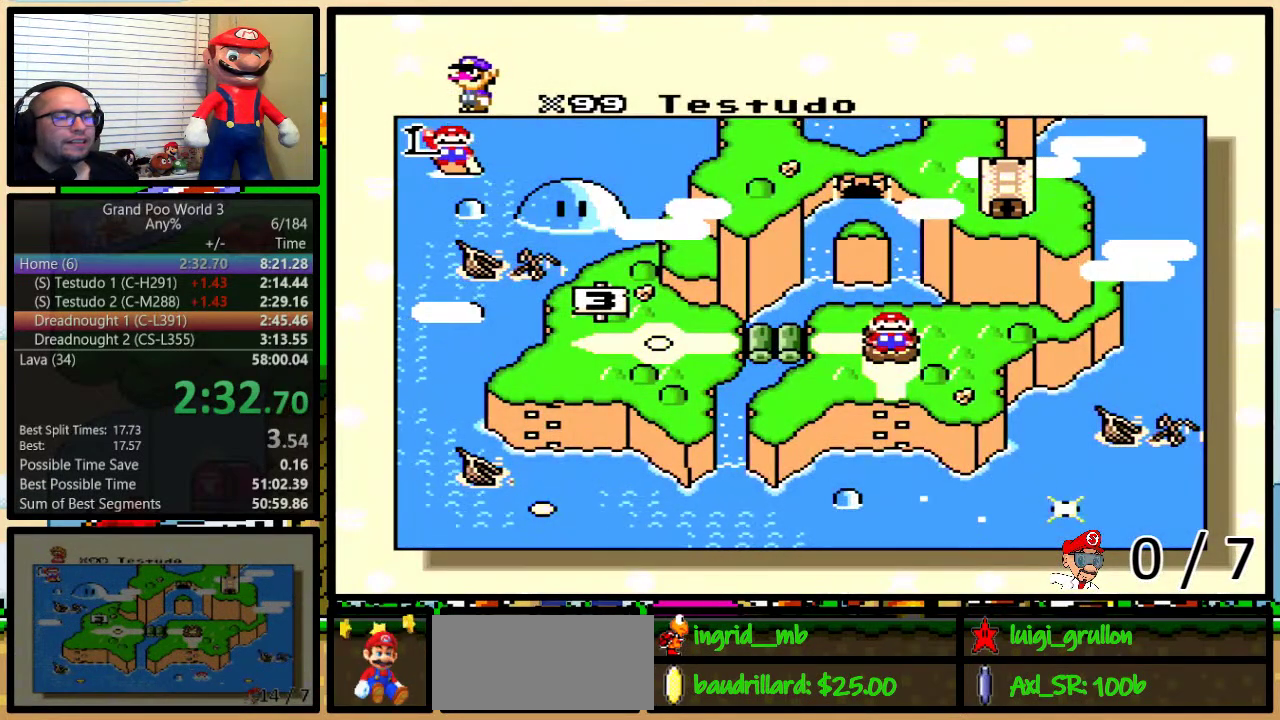
Gameplay with a controller (Nintendo layout); each line is a JSON object with the inputs held at the frame after it. "events" lists button and stick changes between this image and that frame as [ms after this image, input, new state], when the widget could be followed in between. Not read: L3 R3.
{"buttons": ["DPAD_DOWN"], "events": [[33, "DPAD_DOWN", "down"], [83, "DPAD_DOWN", "up"], [183, "DPAD_DOWN", "down"], [250, "DPAD_DOWN", "up"], [317, "DPAD_DOWN", "down"], [383, "DPAD_DOWN", "up"], [433, "DPAD_DOWN", "down"]]}
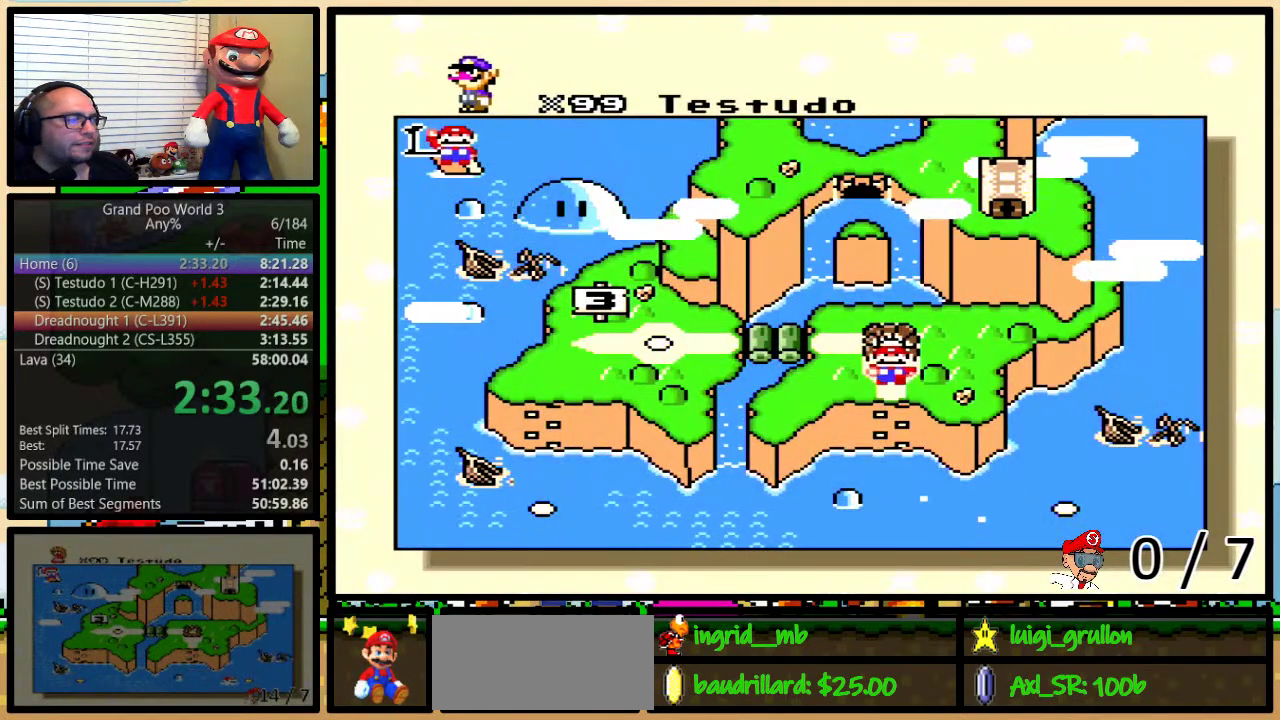
{"buttons": [], "events": [[17, "DPAD_DOWN", "up"]]}
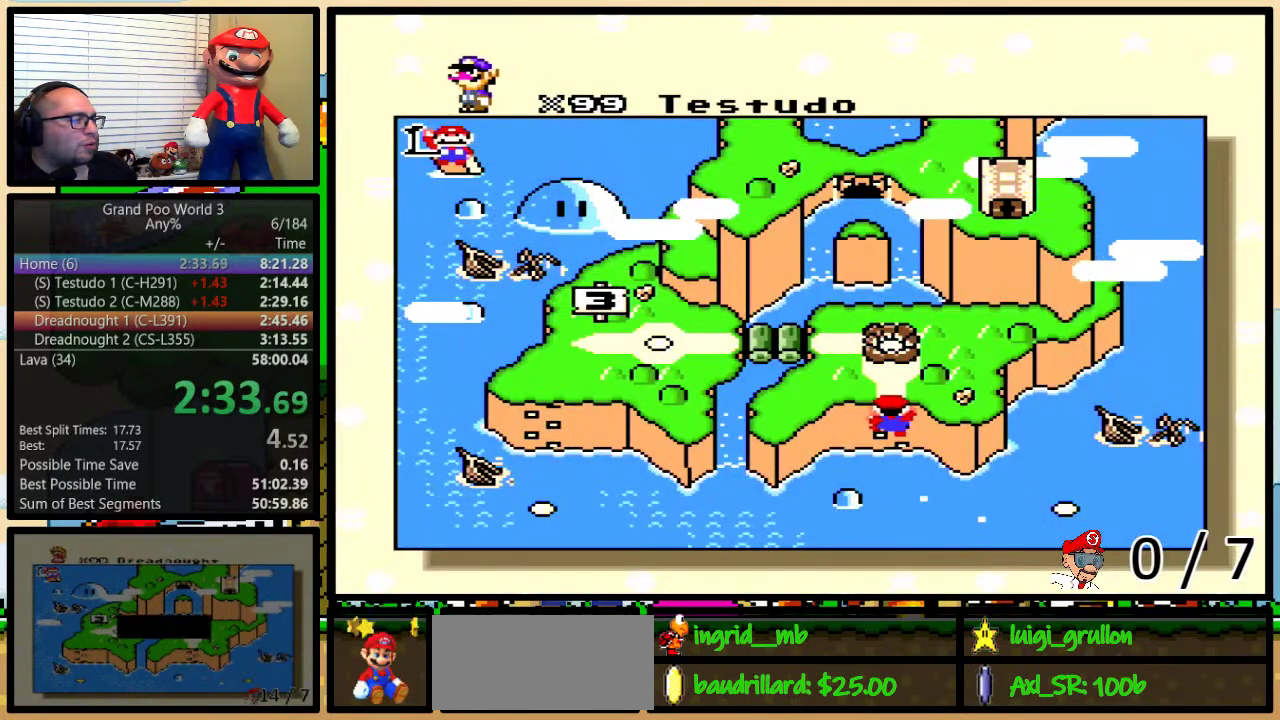
{"buttons": [], "events": [[183, "X", "down"], [250, "X", "up"]]}
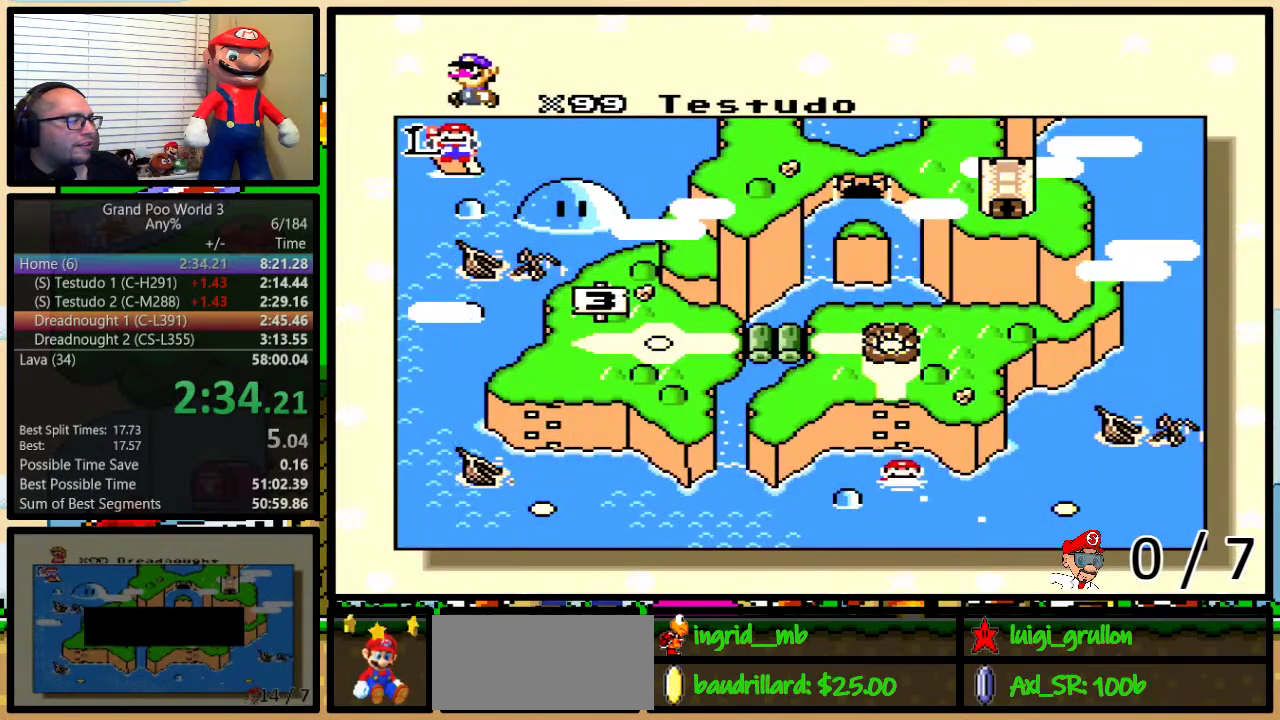
{"buttons": ["B", "X", "Y"], "events": [[50, "X", "down"], [50, "Y", "down"], [117, "Y", "up"], [150, "X", "up"], [217, "B", "down"], [250, "X", "down"], [283, "B", "up"], [283, "Y", "down"], [350, "B", "down"], [350, "X", "up"], [350, "Y", "up"], [400, "B", "up"], [400, "X", "down"], [467, "B", "down"], [467, "Y", "down"]]}
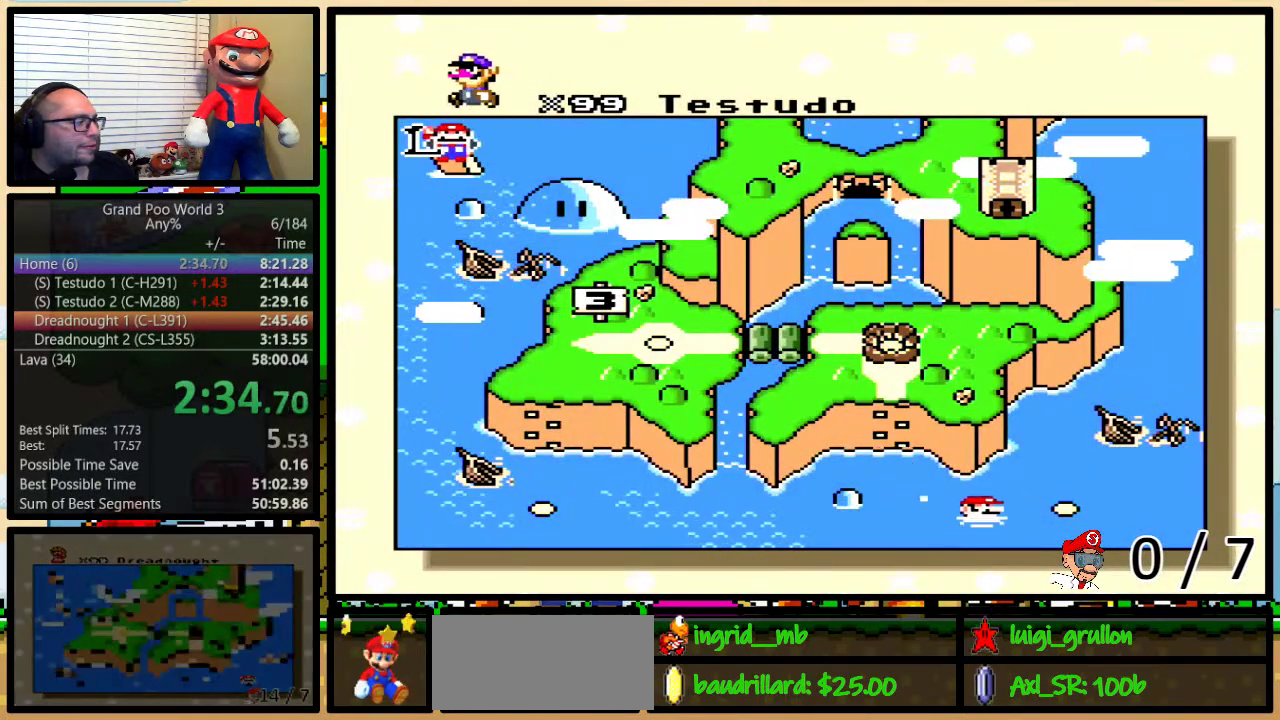
{"buttons": ["X"], "events": [[33, "B", "up"], [33, "X", "up"], [33, "Y", "up"], [50, "A", "down"], [100, "A", "up"], [100, "X", "down"], [100, "Y", "down"], [217, "A", "down"], [217, "X", "up"], [250, "Y", "up"], [283, "A", "up"], [283, "X", "down"], [400, "A", "down"], [400, "X", "up"], [400, "Y", "down"], [467, "A", "up"], [467, "X", "down"], [467, "Y", "up"]]}
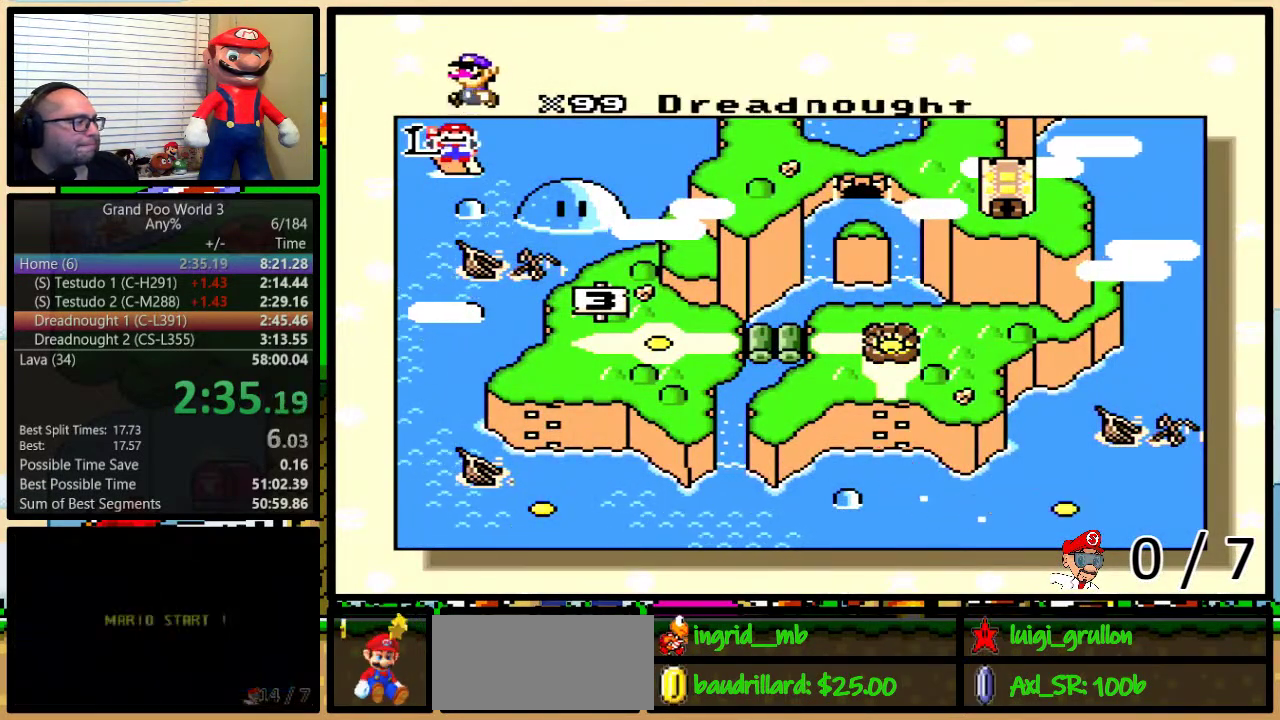
{"buttons": ["A", "X"], "events": [[33, "B", "down"], [33, "Y", "down"], [67, "B", "up"], [67, "Y", "up"], [100, "A", "down"], [100, "X", "up"], [117, "B", "down"], [117, "Y", "down"], [150, "A", "up"], [150, "X", "down"], [150, "Y", "up"], [183, "B", "up"], [217, "B", "down"], [217, "Y", "down"], [283, "A", "down"], [283, "B", "up"], [283, "X", "up"], [283, "Y", "up"], [350, "A", "up"], [350, "B", "down"], [350, "X", "down"], [350, "Y", "down"], [383, "B", "up"], [383, "Y", "up"], [433, "B", "down"], [433, "Y", "down"], [467, "X", "up"], [500, "A", "down"], [500, "B", "up"], [500, "X", "down"], [500, "Y", "up"]]}
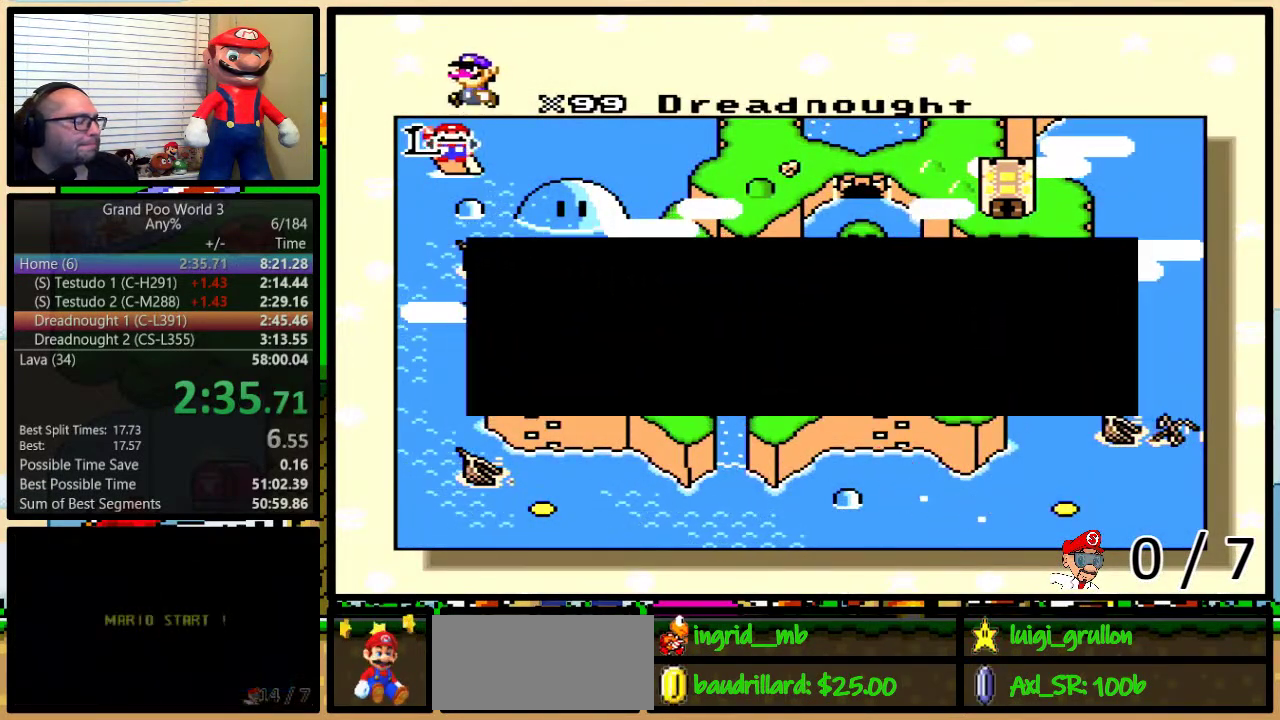
{"buttons": ["X"], "events": [[33, "A", "up"], [33, "B", "down"], [33, "Y", "down"], [67, "Y", "up"], [150, "A", "down"], [150, "X", "up"], [150, "Y", "down"], [183, "B", "up"], [183, "Y", "up"], [217, "A", "up"], [217, "X", "down"], [250, "B", "down"], [250, "Y", "down"], [300, "B", "up"], [300, "X", "up"], [300, "Y", "up"], [333, "A", "down"], [333, "B", "down"], [333, "Y", "down"], [400, "A", "up"], [400, "B", "up"], [400, "X", "down"], [400, "Y", "up"], [467, "B", "down"], [467, "Y", "down"], [500, "B", "up"], [500, "Y", "up"]]}
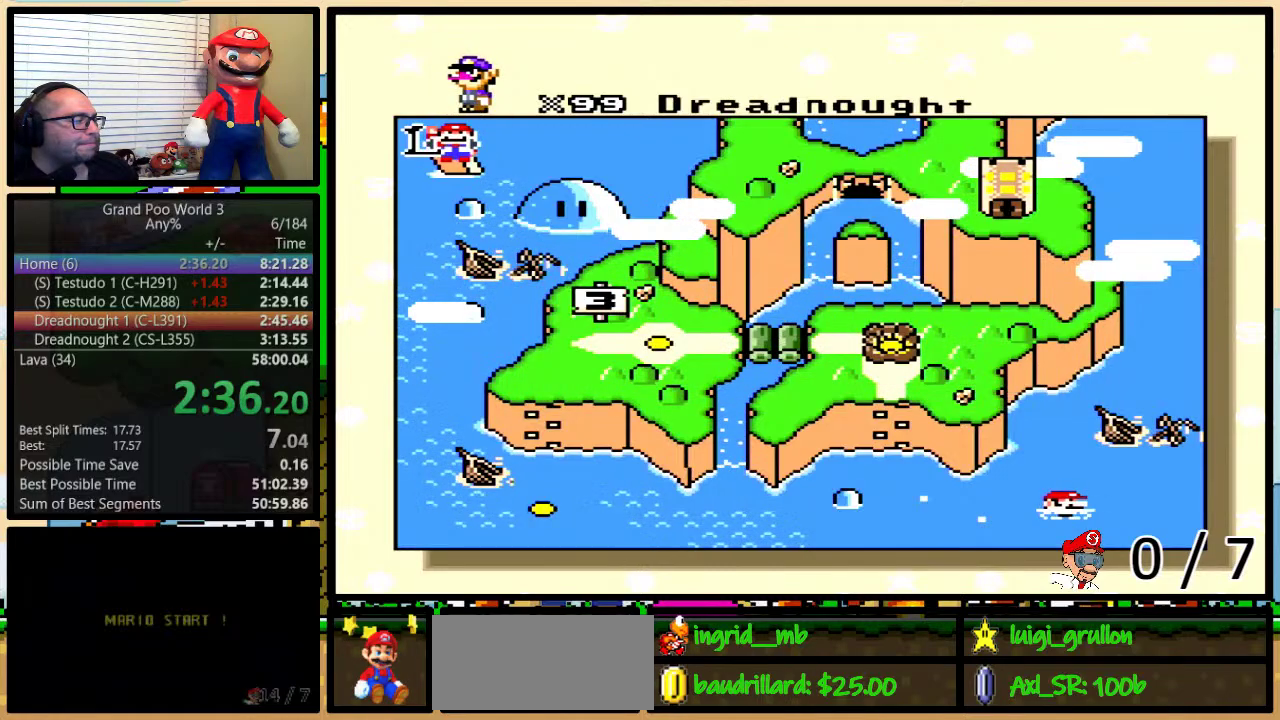
{"buttons": [], "events": [[33, "A", "down"], [33, "X", "up"], [83, "A", "up"], [83, "X", "down"], [183, "X", "up"]]}
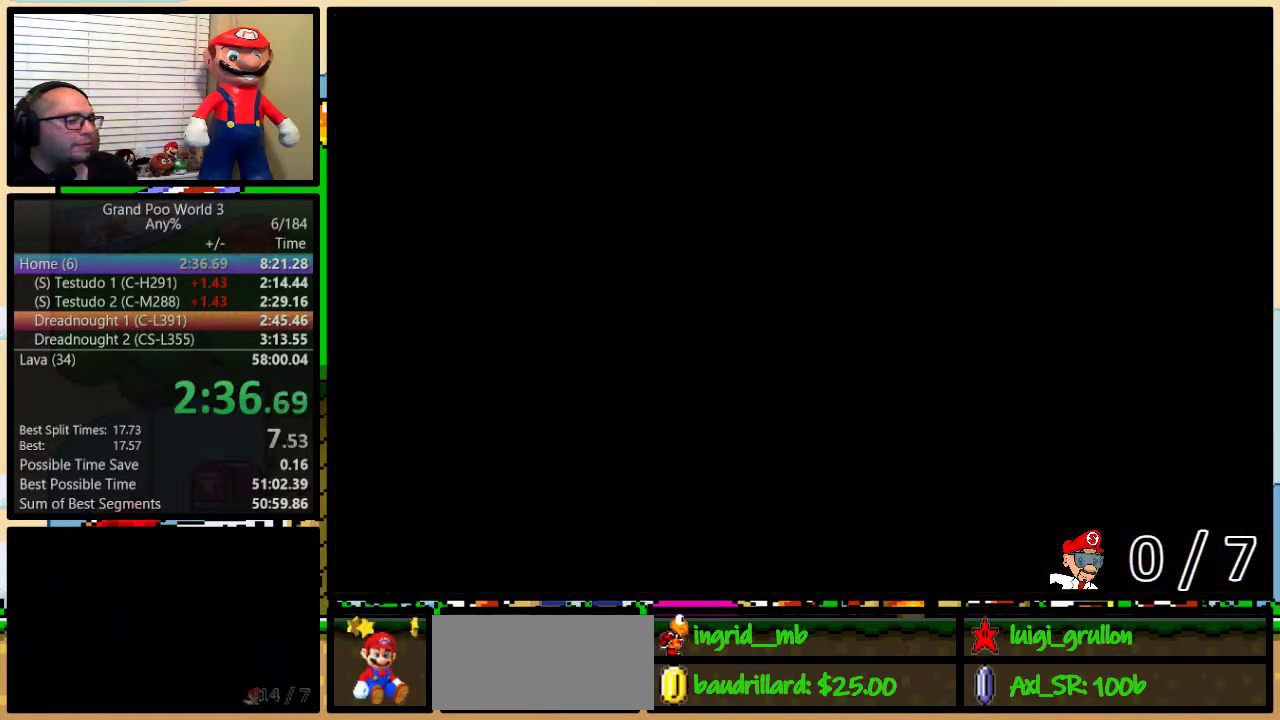
{"buttons": ["B", "Y"], "events": [[83, "Y", "down"], [433, "B", "down"]]}
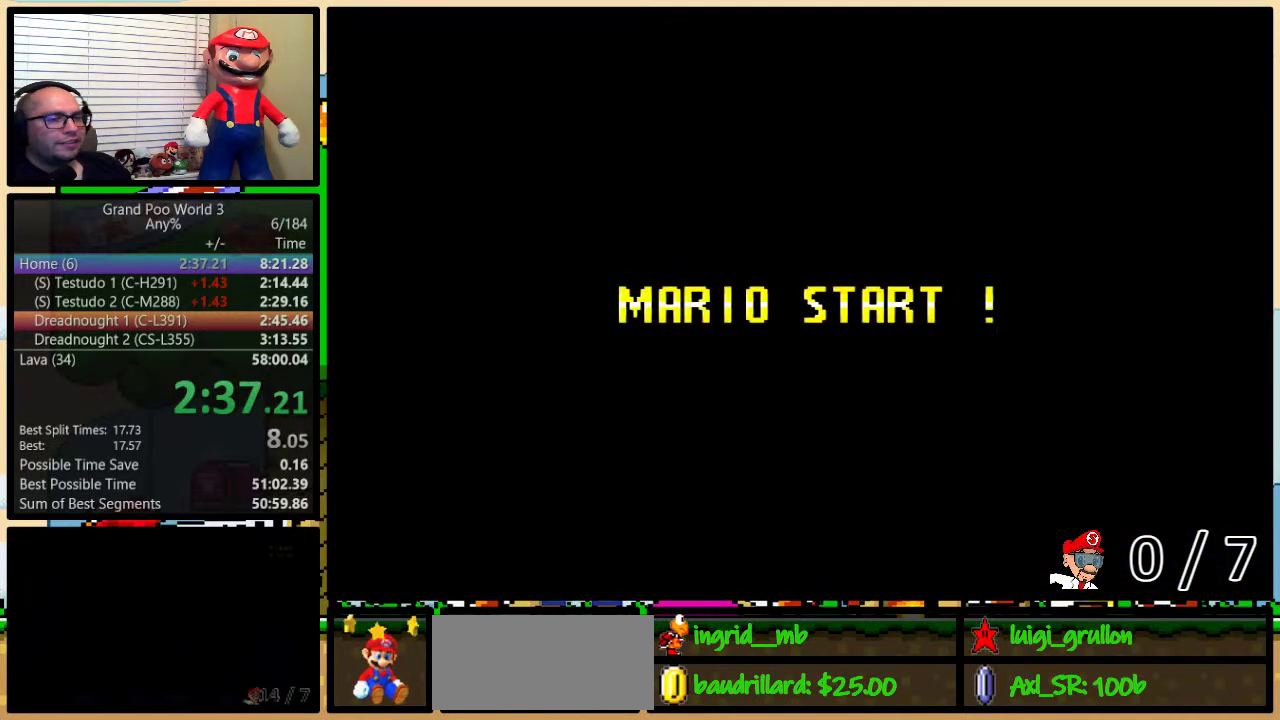
{"buttons": ["B", "Y"], "events": []}
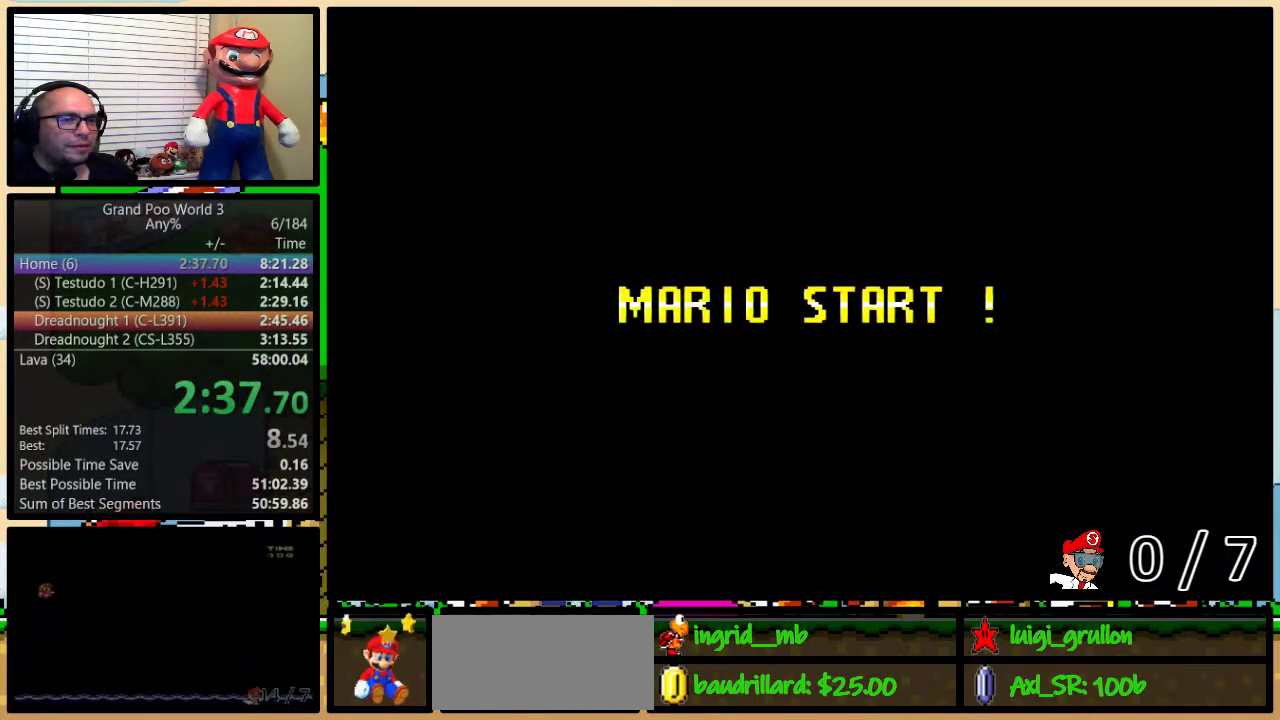
{"buttons": ["B", "Y", "DPAD_UP", "DPAD_RIGHT"], "events": [[67, "DPAD_RIGHT", "down"], [83, "DPAD_UP", "down"]]}
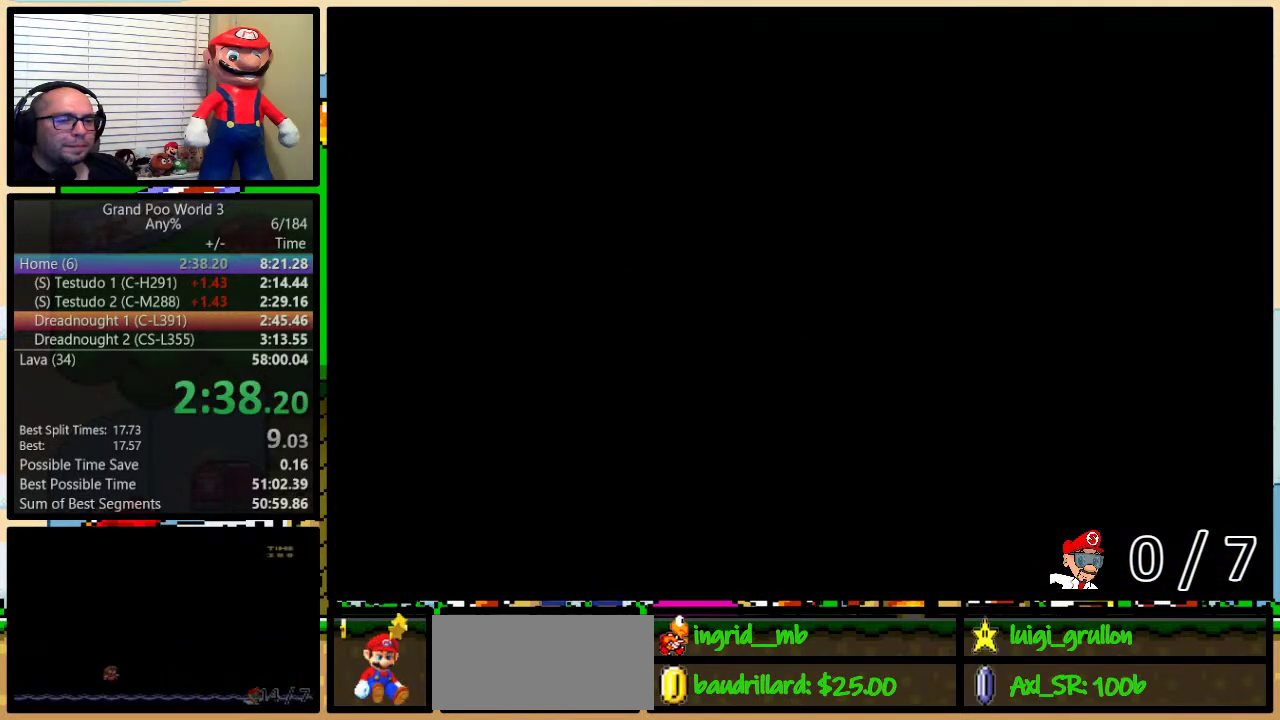
{"buttons": ["B", "Y", "DPAD_UP", "DPAD_RIGHT"], "events": []}
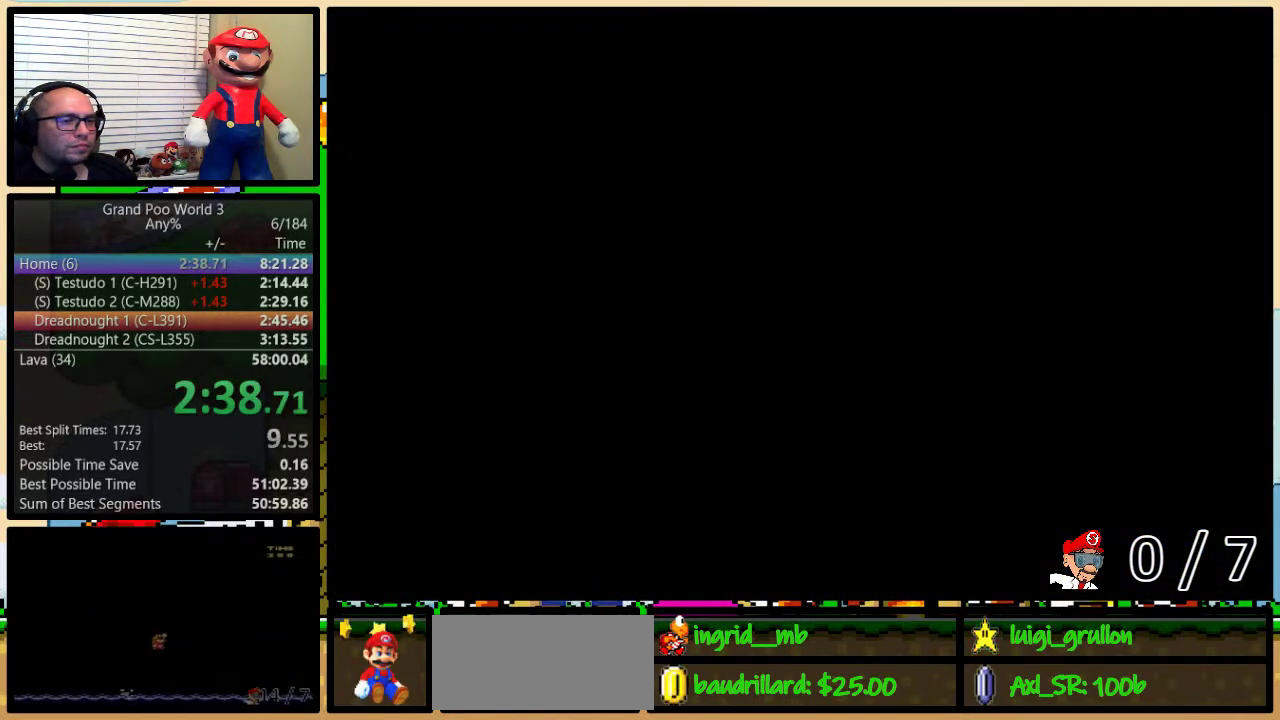
{"buttons": ["B", "Y", "DPAD_UP", "DPAD_RIGHT"], "events": []}
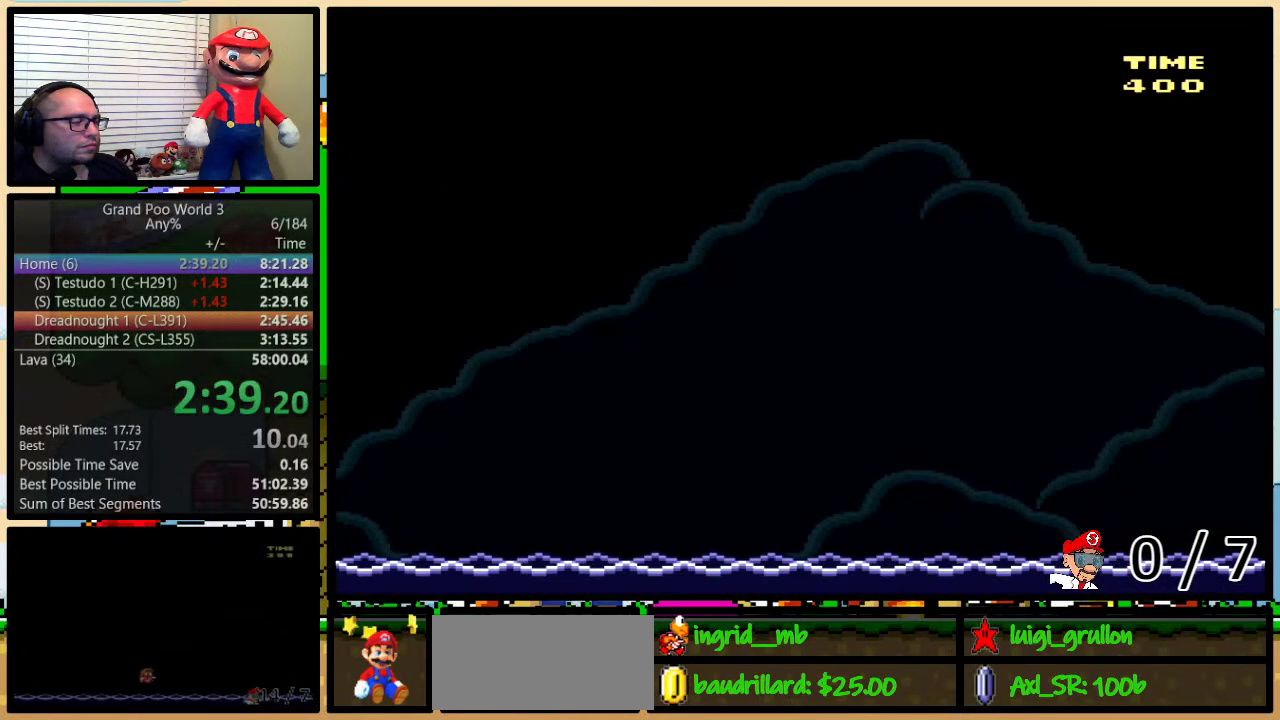
{"buttons": ["B", "Y", "DPAD_UP", "DPAD_RIGHT"], "events": []}
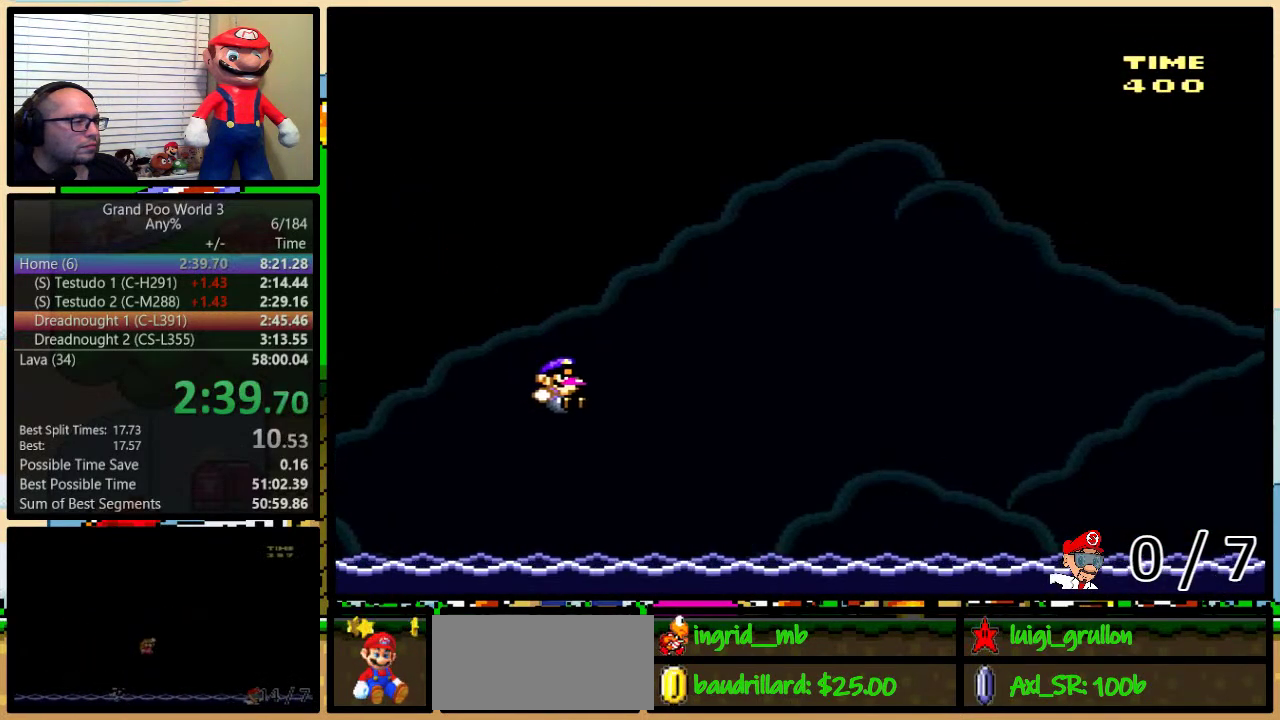
{"buttons": ["B", "Y", "DPAD_UP", "DPAD_RIGHT"], "events": [[267, "B", "up"], [333, "B", "down"]]}
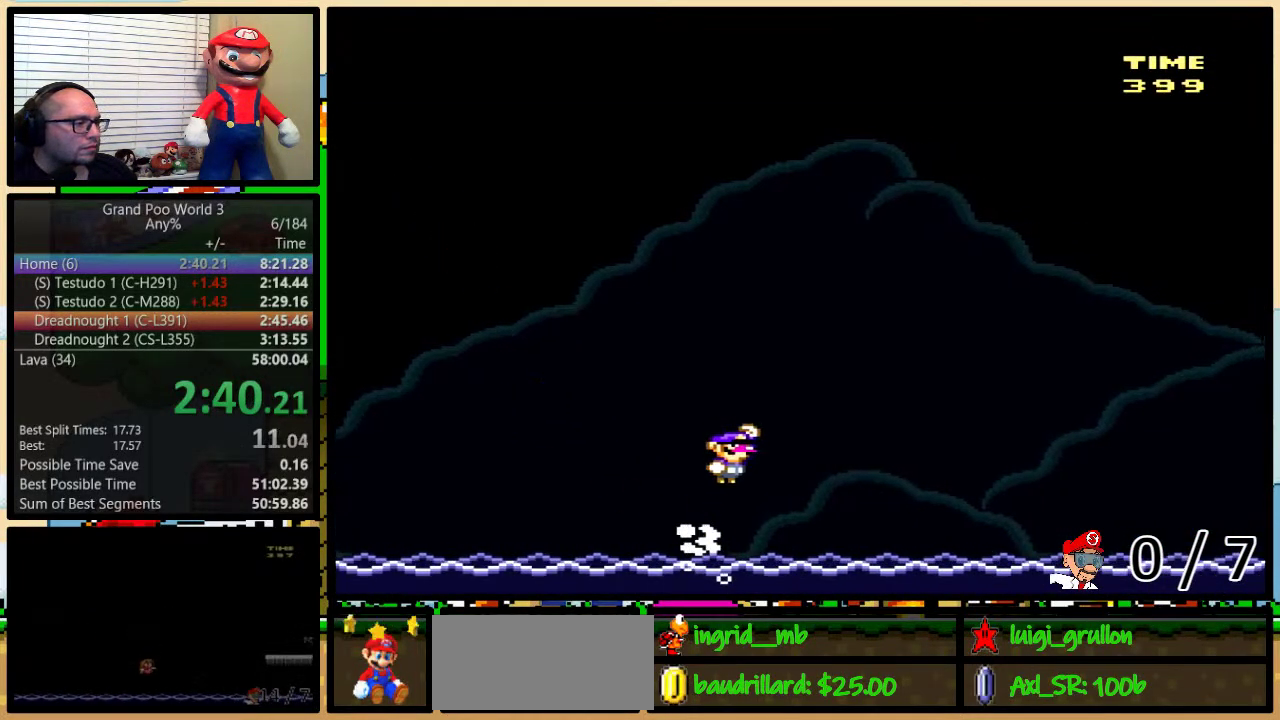
{"buttons": ["B", "Y", "DPAD_UP", "DPAD_RIGHT"], "events": []}
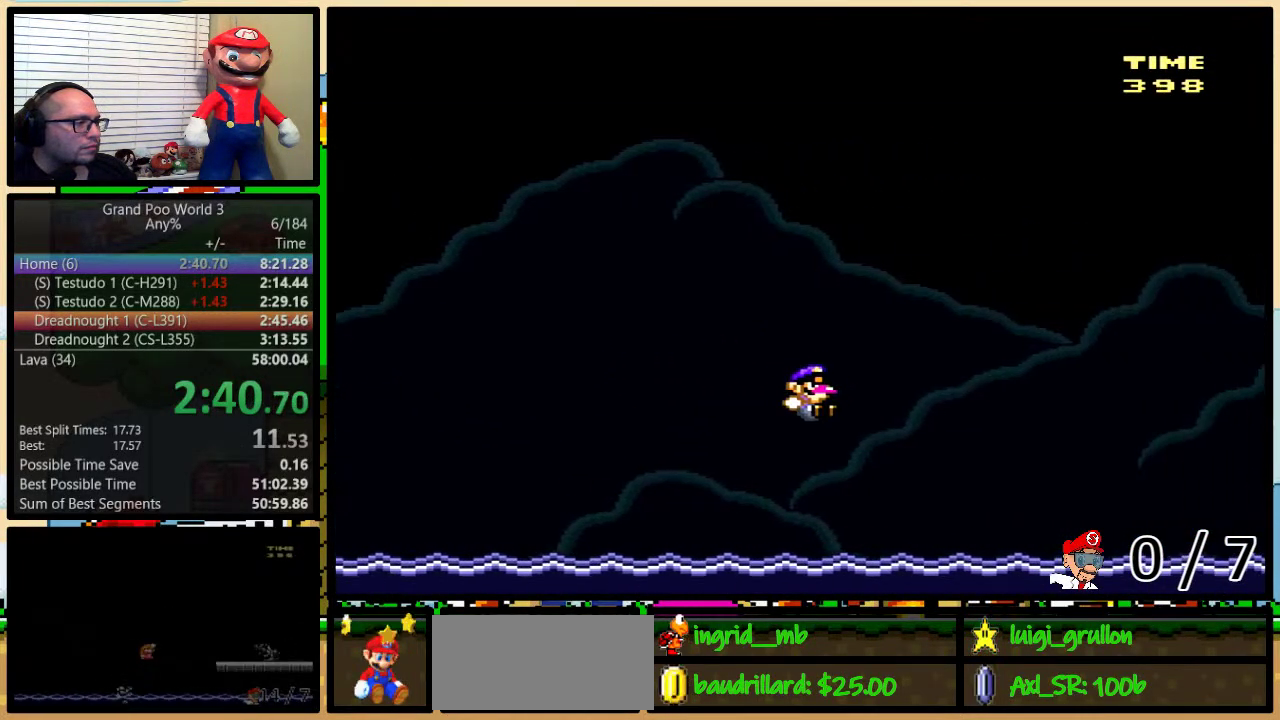
{"buttons": ["B", "Y", "DPAD_UP", "DPAD_RIGHT"], "events": [[300, "B", "up"], [367, "B", "down"]]}
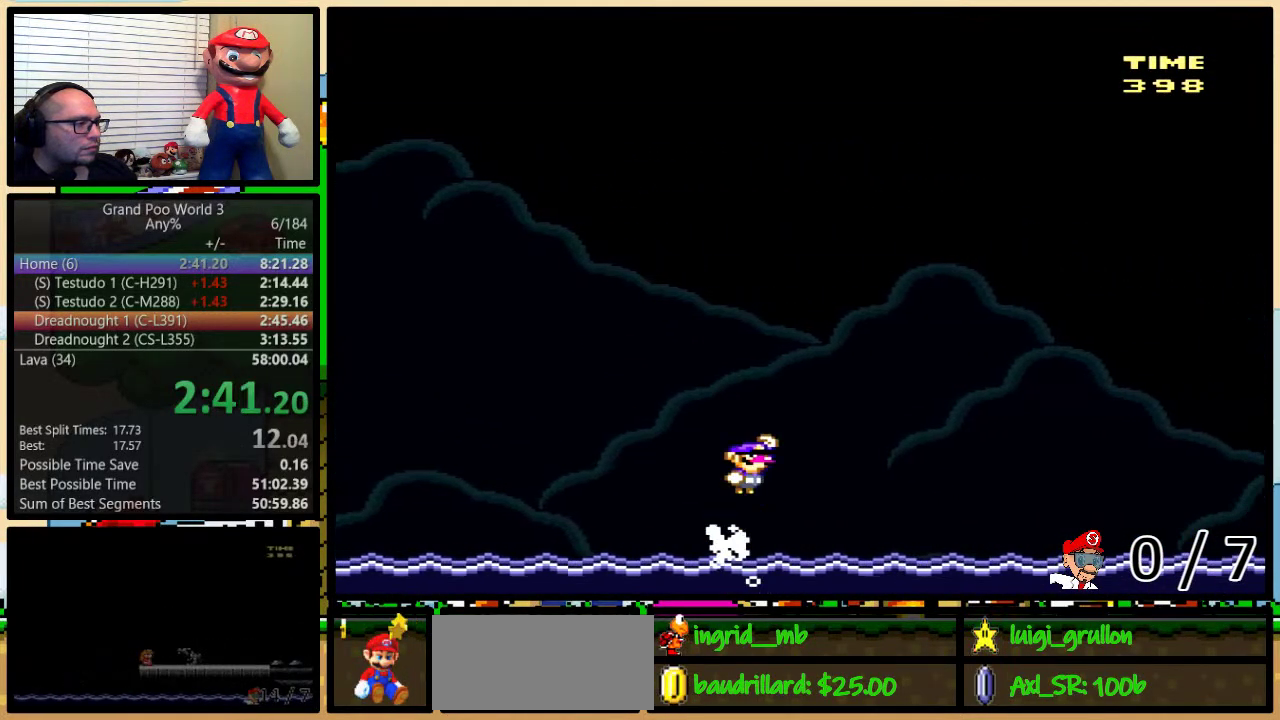
{"buttons": ["B", "Y", "DPAD_UP", "DPAD_RIGHT"], "events": []}
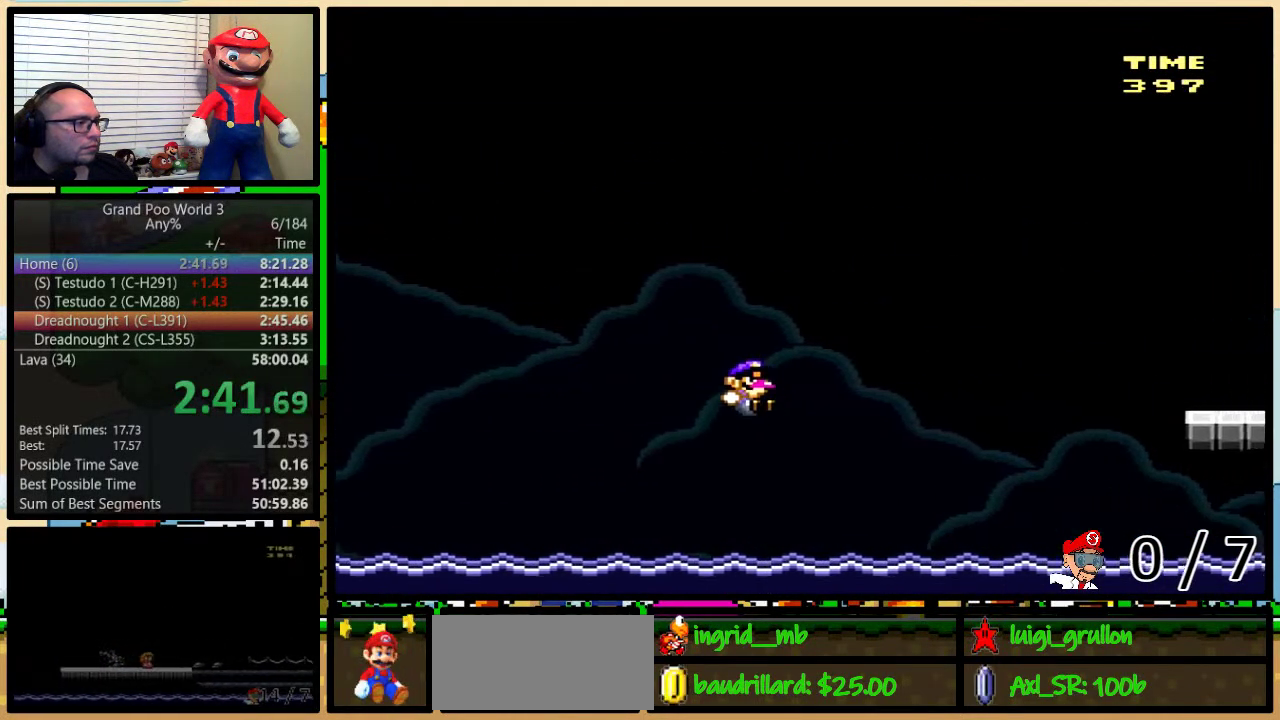
{"buttons": ["B", "Y", "DPAD_UP", "DPAD_RIGHT"], "events": [[300, "B", "up"], [383, "B", "down"]]}
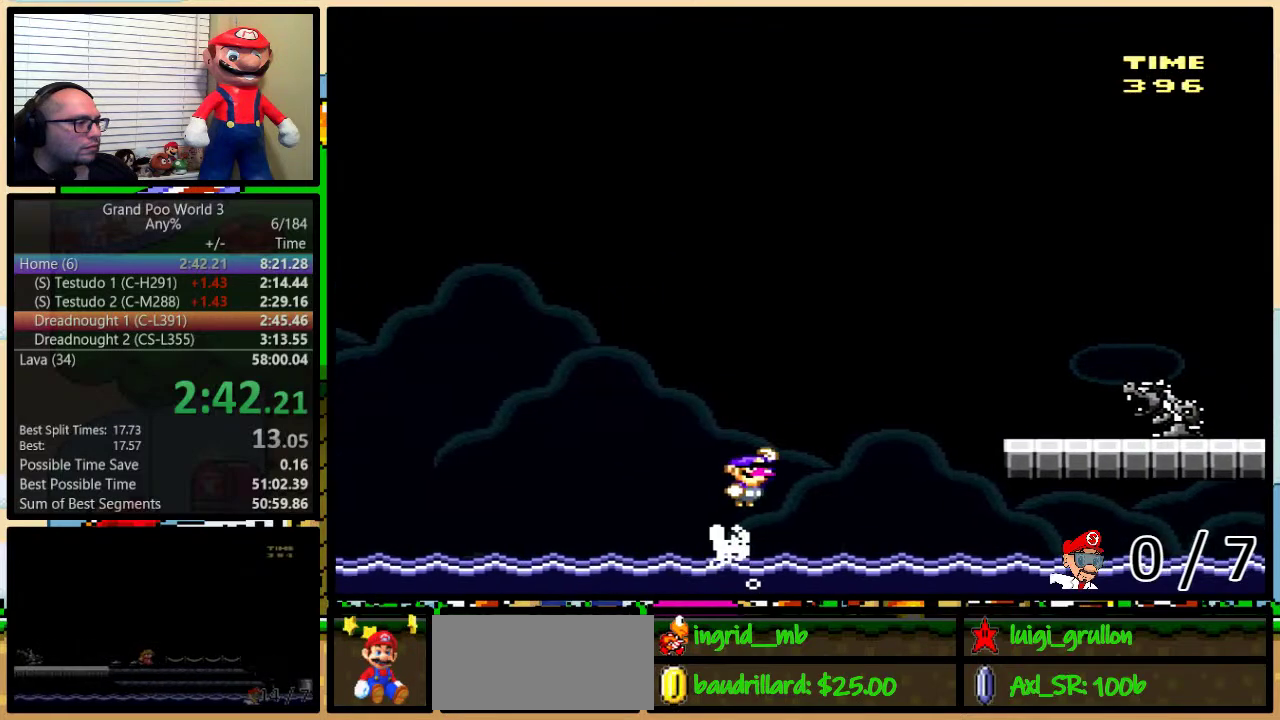
{"buttons": ["Y", "DPAD_UP", "DPAD_RIGHT"], "events": [[450, "B", "up"]]}
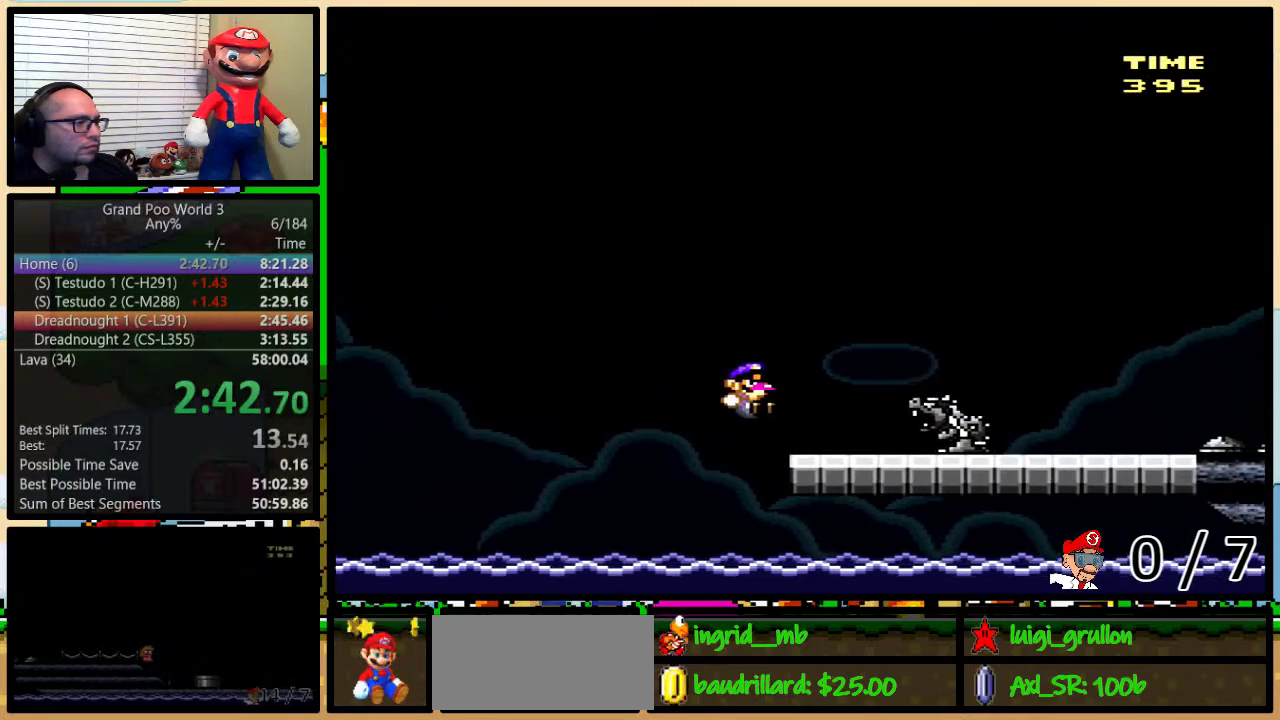
{"buttons": ["Y", "DPAD_UP", "DPAD_RIGHT"], "events": []}
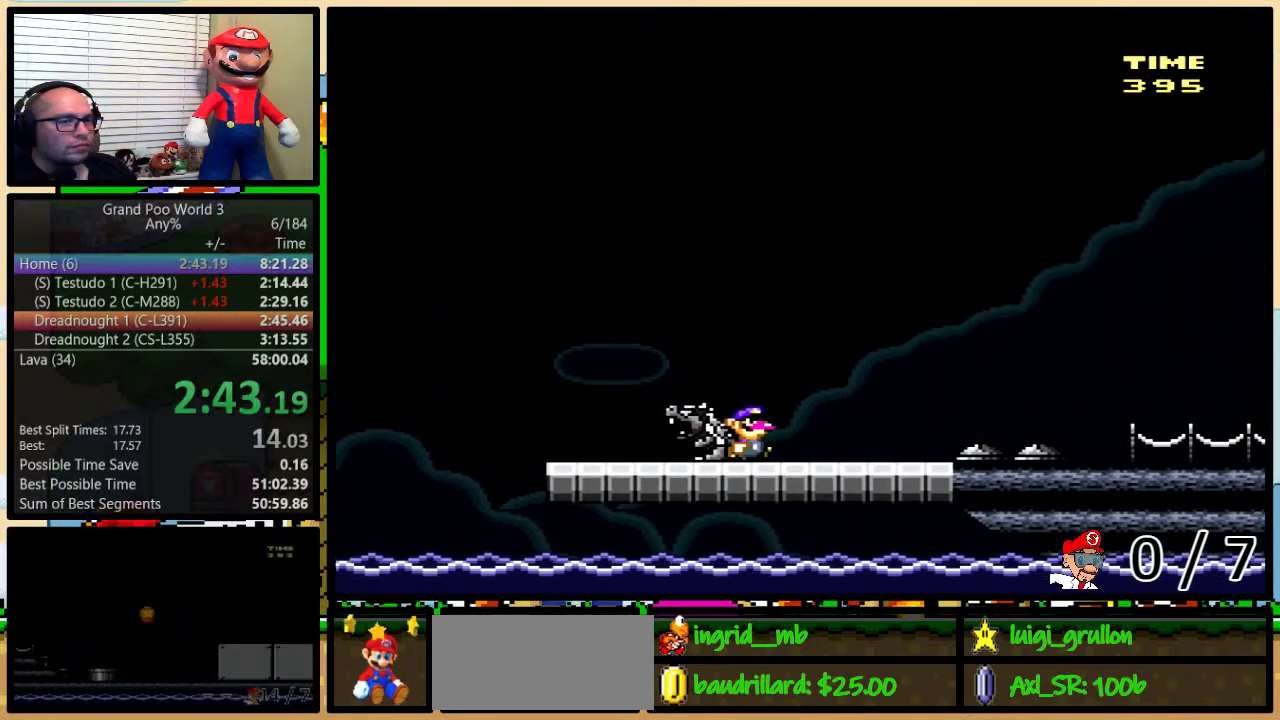
{"buttons": ["Y", "DPAD_UP", "DPAD_RIGHT"], "events": []}
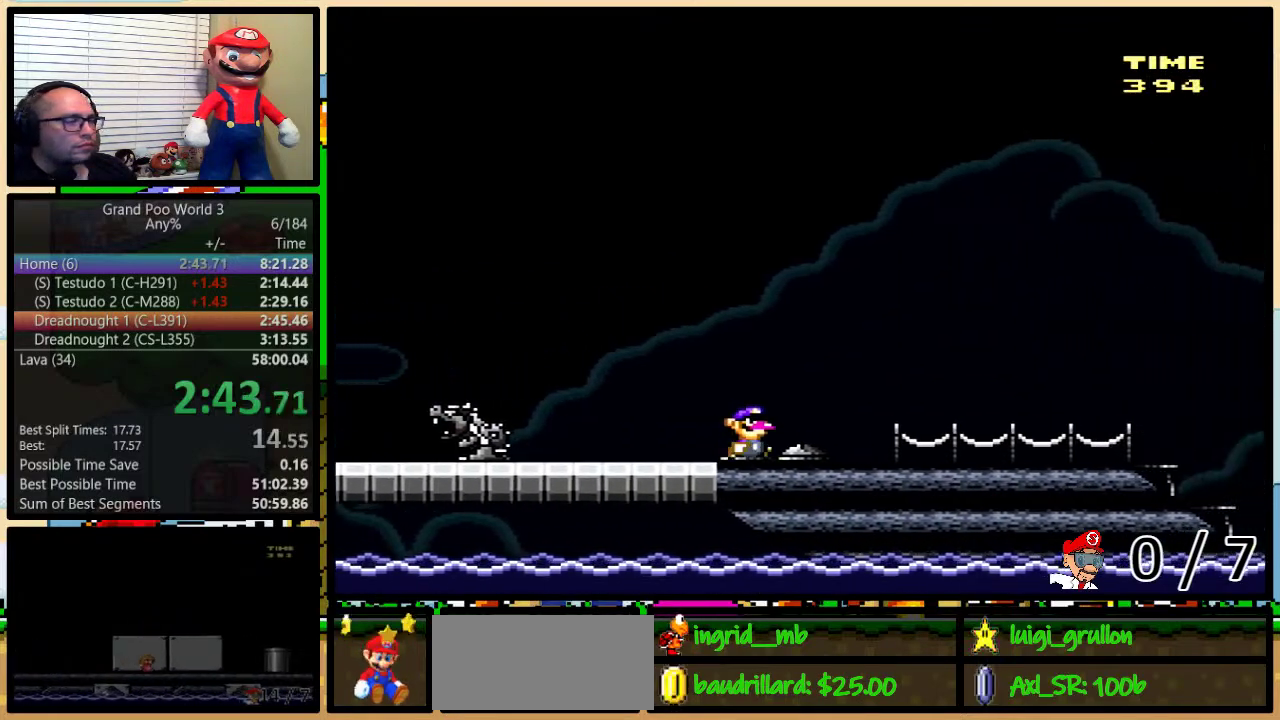
{"buttons": ["Y", "DPAD_RIGHT"], "events": [[300, "DPAD_UP", "up"]]}
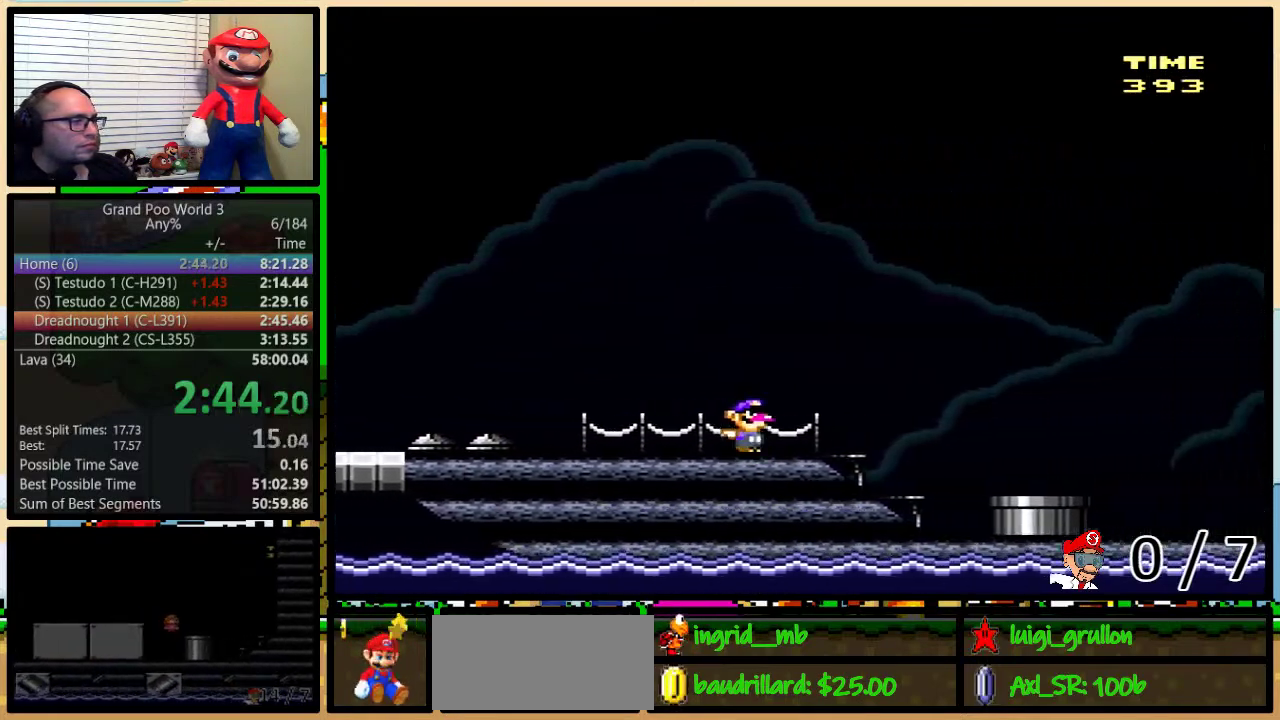
{"buttons": ["Y", "DPAD_UP", "DPAD_RIGHT"], "events": [[67, "DPAD_UP", "down"], [100, "A", "down"], [167, "A", "up"], [267, "A", "down"], [350, "DPAD_UP", "up"], [467, "A", "up"], [467, "DPAD_UP", "down"]]}
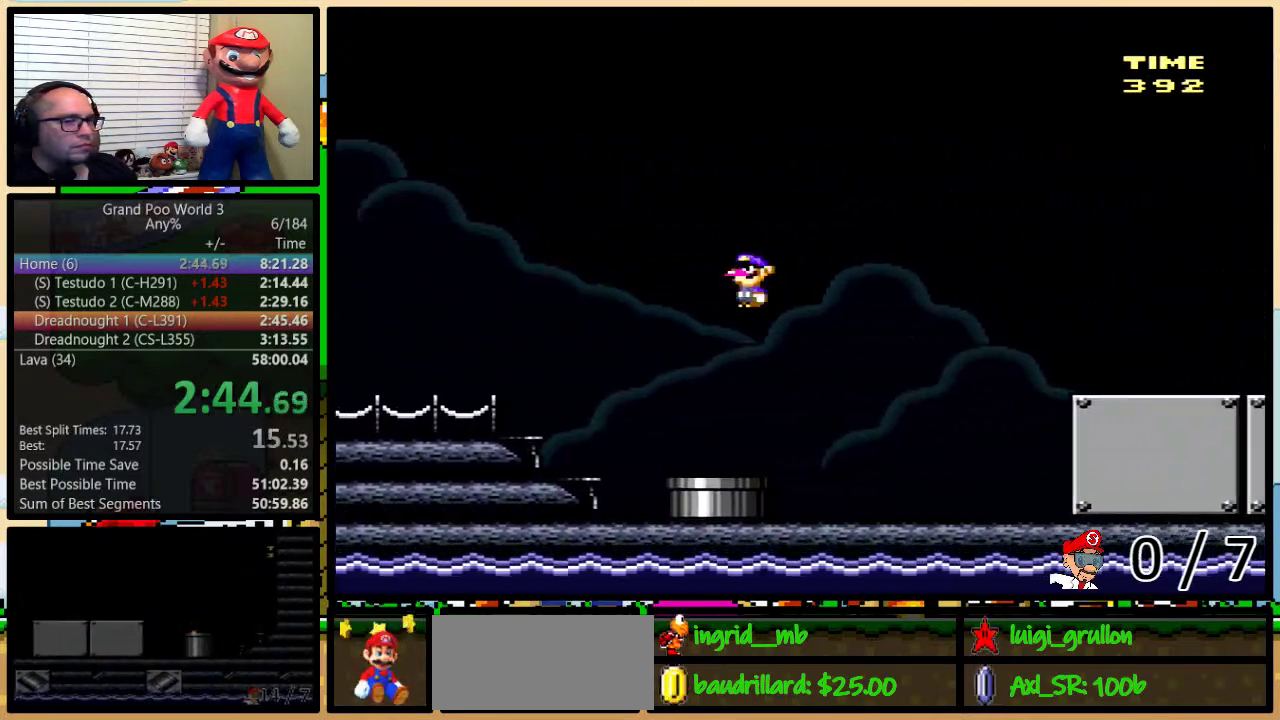
{"buttons": ["Y", "DPAD_UP", "DPAD_RIGHT"], "events": []}
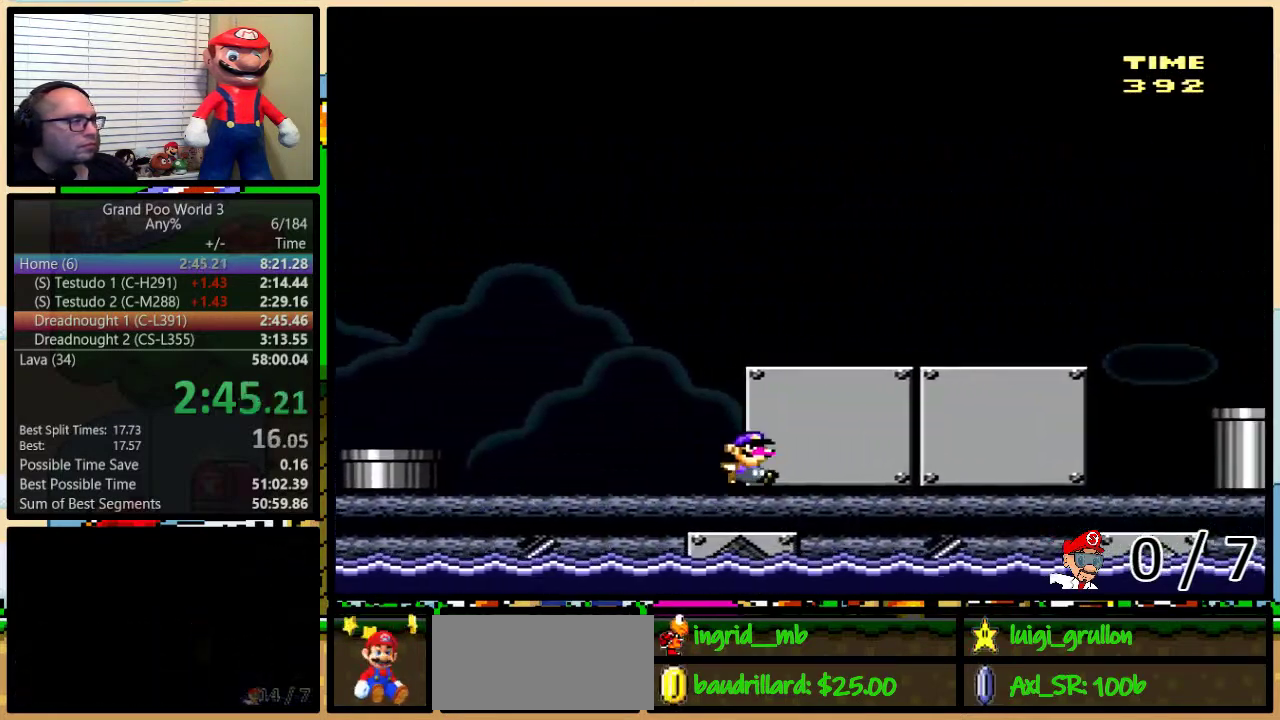
{"buttons": ["Y", "DPAD_UP", "DPAD_RIGHT"], "events": []}
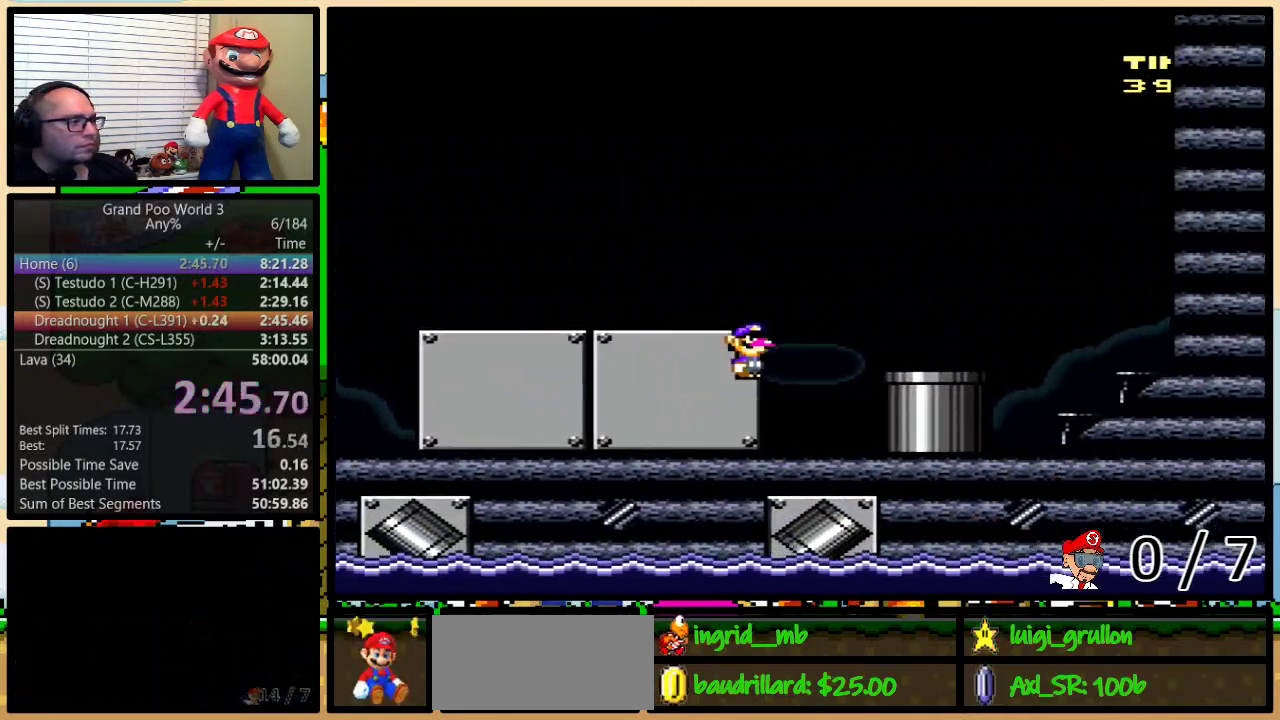
{"buttons": ["Y", "DPAD_DOWN"], "events": [[33, "A", "down"], [100, "DPAD_UP", "up"], [133, "A", "up"], [150, "DPAD_DOWN", "down"], [150, "DPAD_RIGHT", "up"]]}
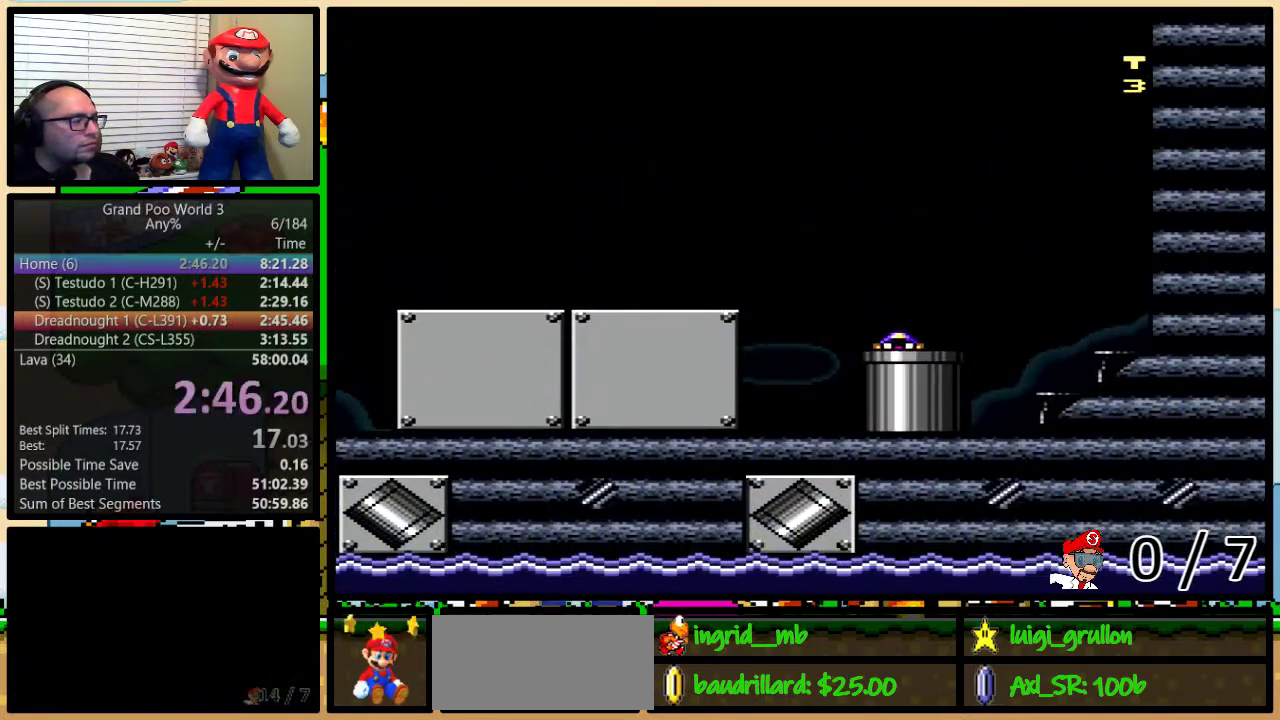
{"buttons": ["Y"], "events": [[183, "DPAD_DOWN", "up"]]}